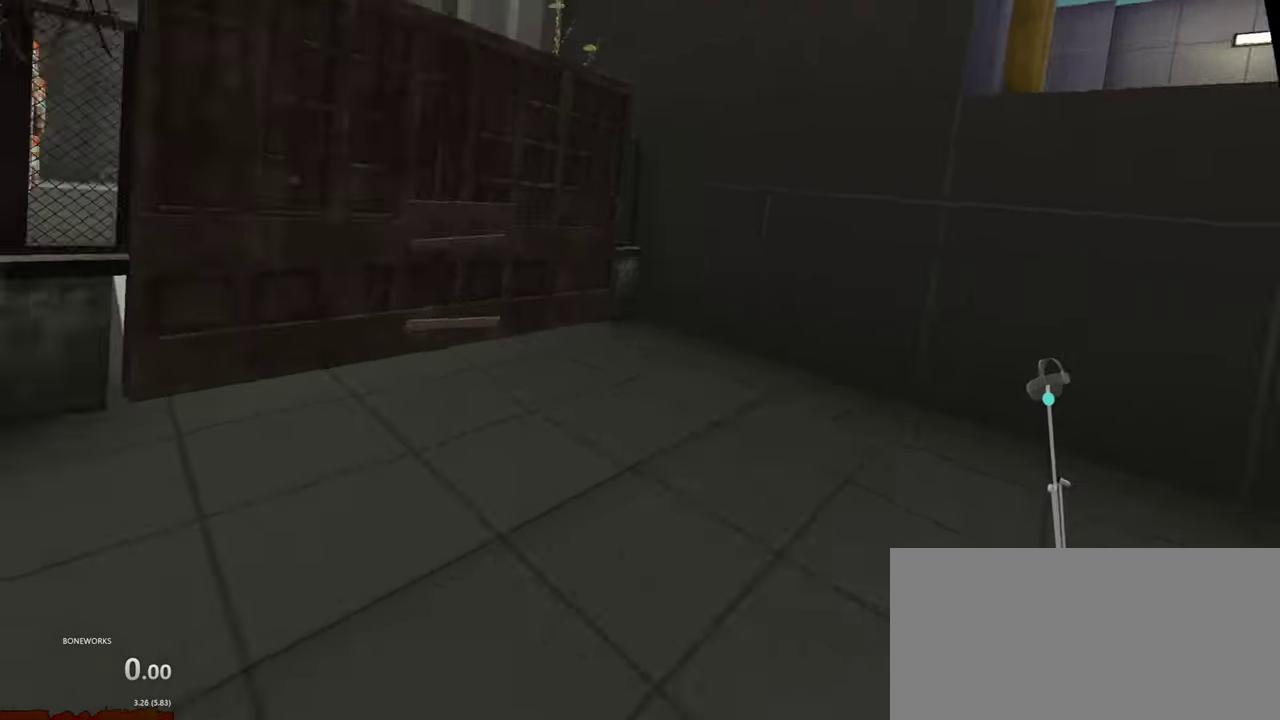
Gameplay with a controller; each line is a JSON object with the inputs held at the frame after it. "events" lists button and stick changes between this image and that frame as [ms after this image, input, new state], when the widget could be followed in between. This overlay highlights the sticks when they move; stick clicks (L3 R3) are not distinguishable. Not read: L2 L3 R2 R3.
{"buttons": [], "left_stick": "up", "right_stick": "center", "events": [[150, "left_stick", "left"], [217, "left_stick", "up-left"], [267, "left_stick", "up"]]}
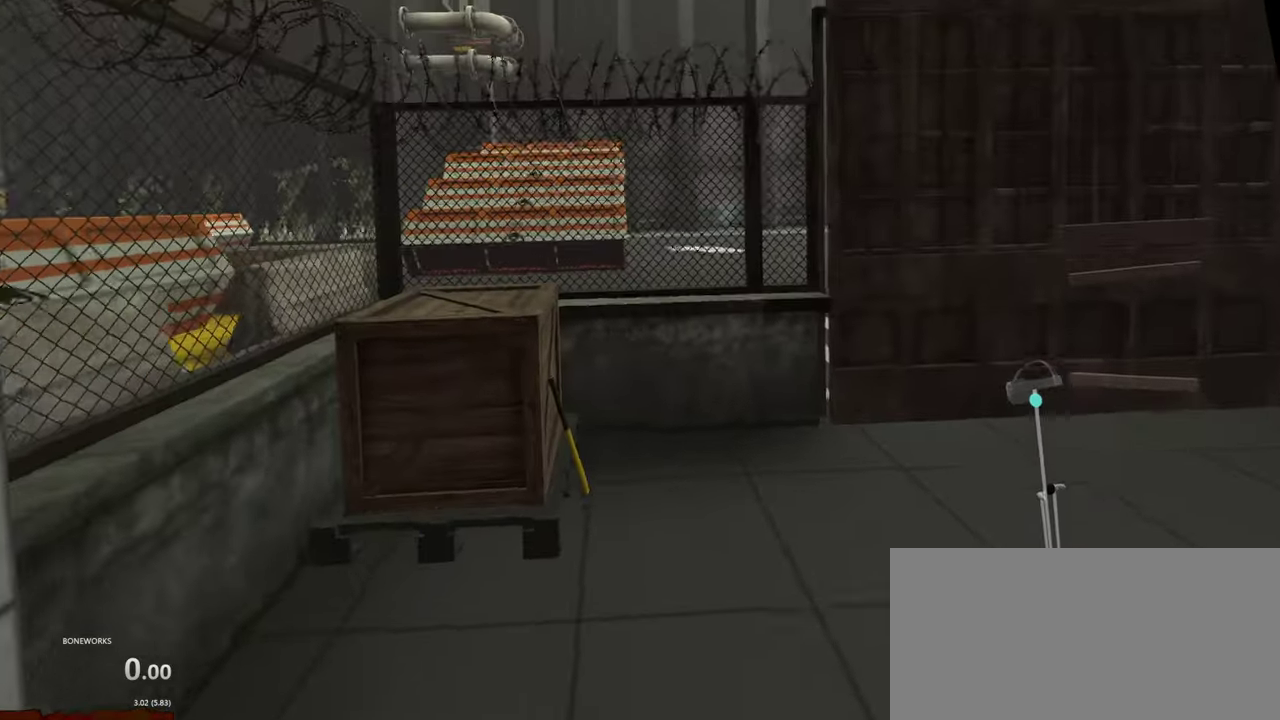
{"buttons": [], "left_stick": "down", "right_stick": "center", "events": [[50, "left_stick", "up-right"], [184, "left_stick", "right"], [284, "left_stick", "down-right"], [500, "left_stick", "down"]]}
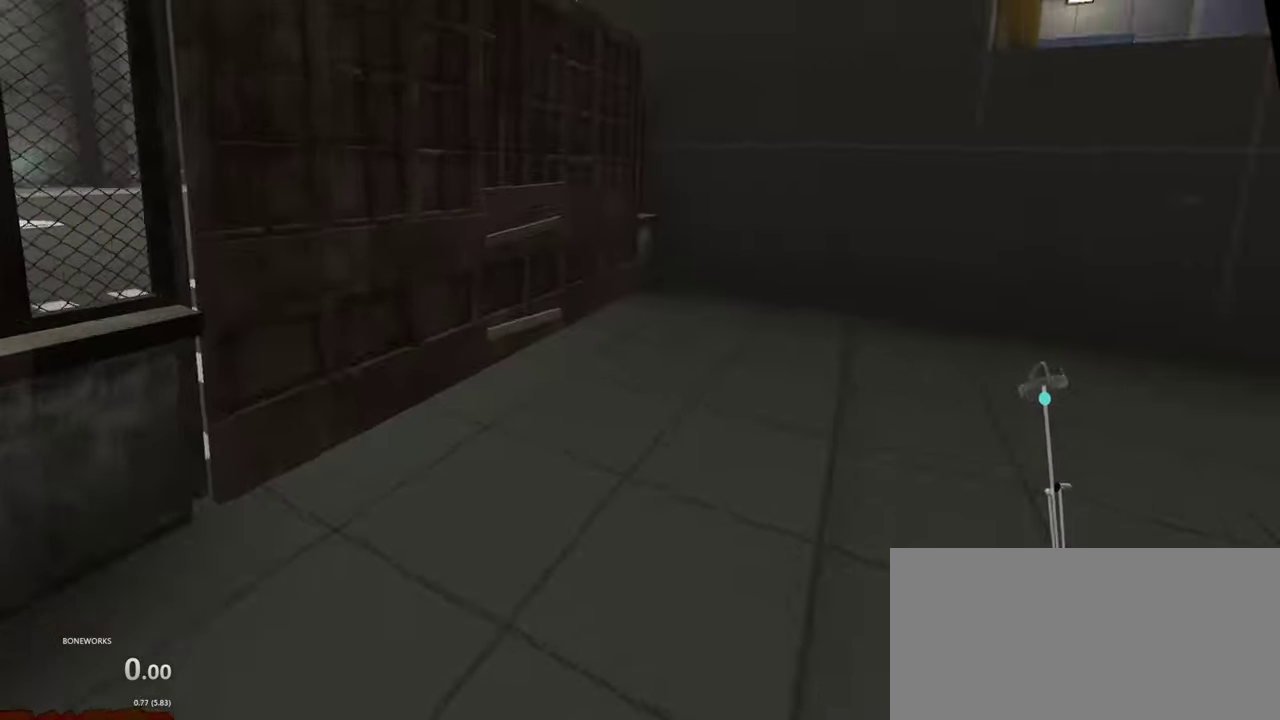
{"buttons": [], "left_stick": "up", "right_stick": "center", "events": [[217, "left_stick", "down-left"], [400, "left_stick", "up"]]}
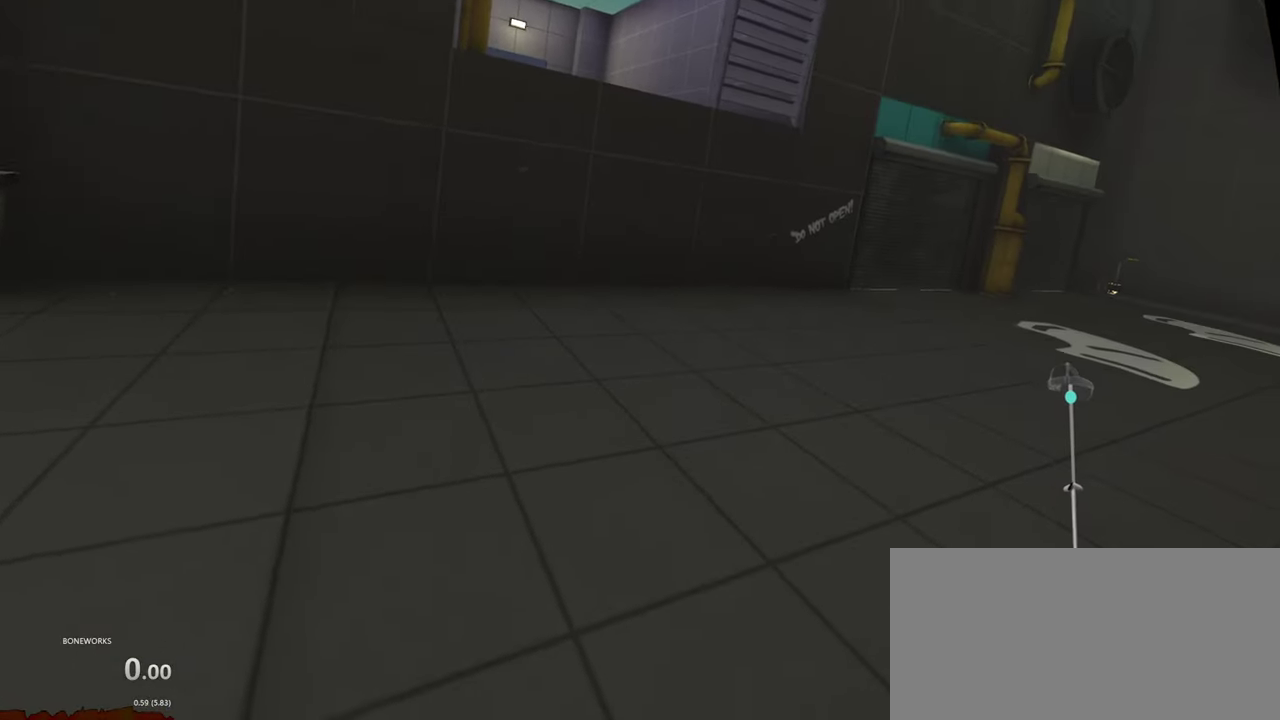
{"buttons": [], "left_stick": "up", "right_stick": "center", "events": []}
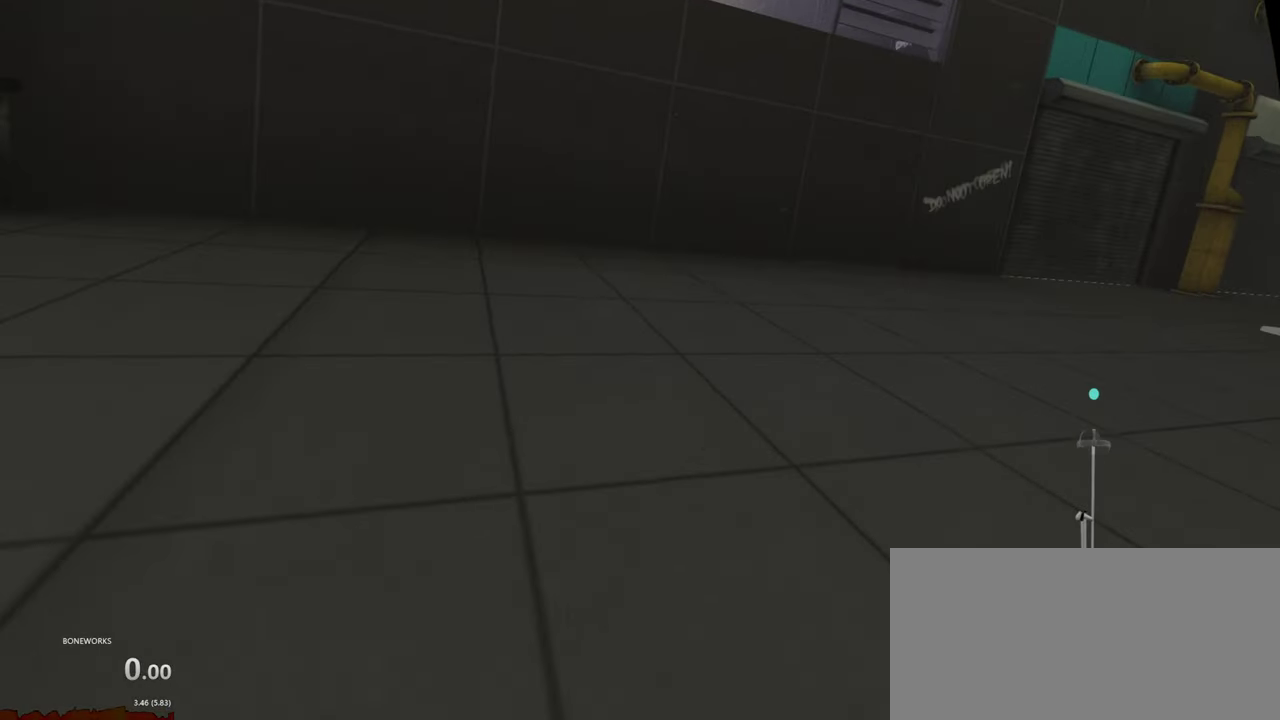
{"buttons": [], "left_stick": "up", "right_stick": "center", "events": []}
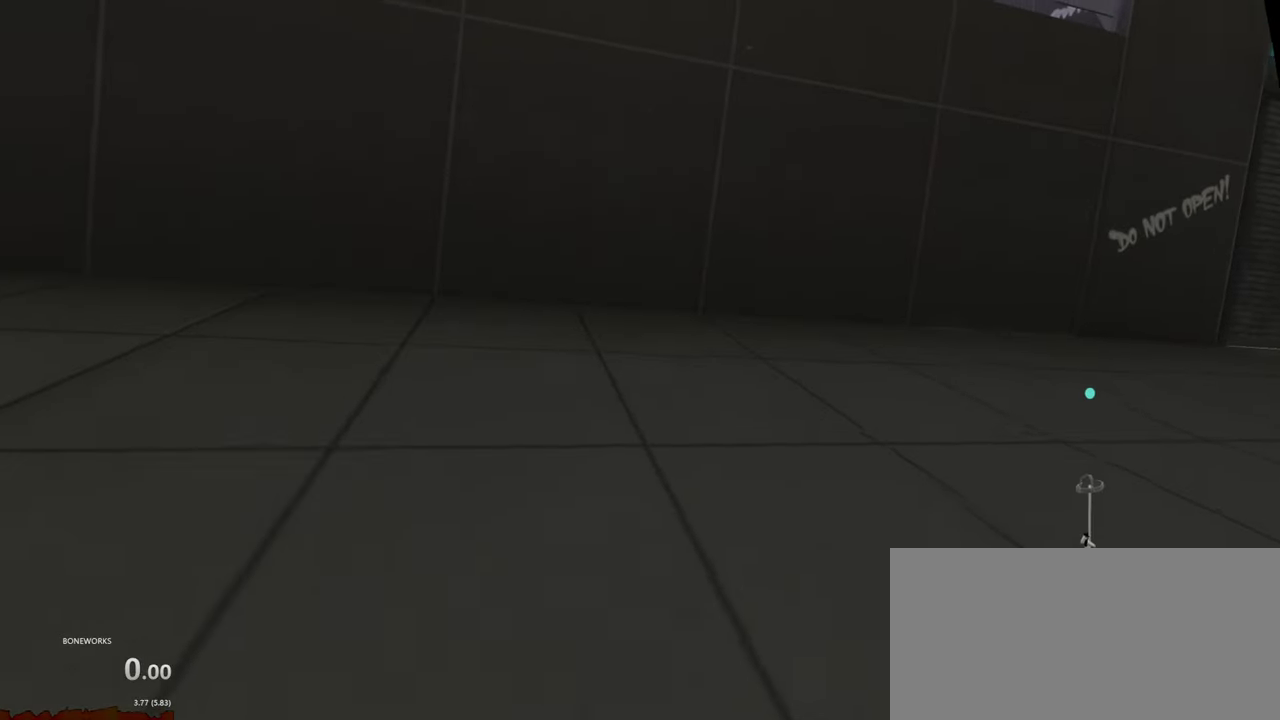
{"buttons": [], "left_stick": "up", "right_stick": "center", "events": []}
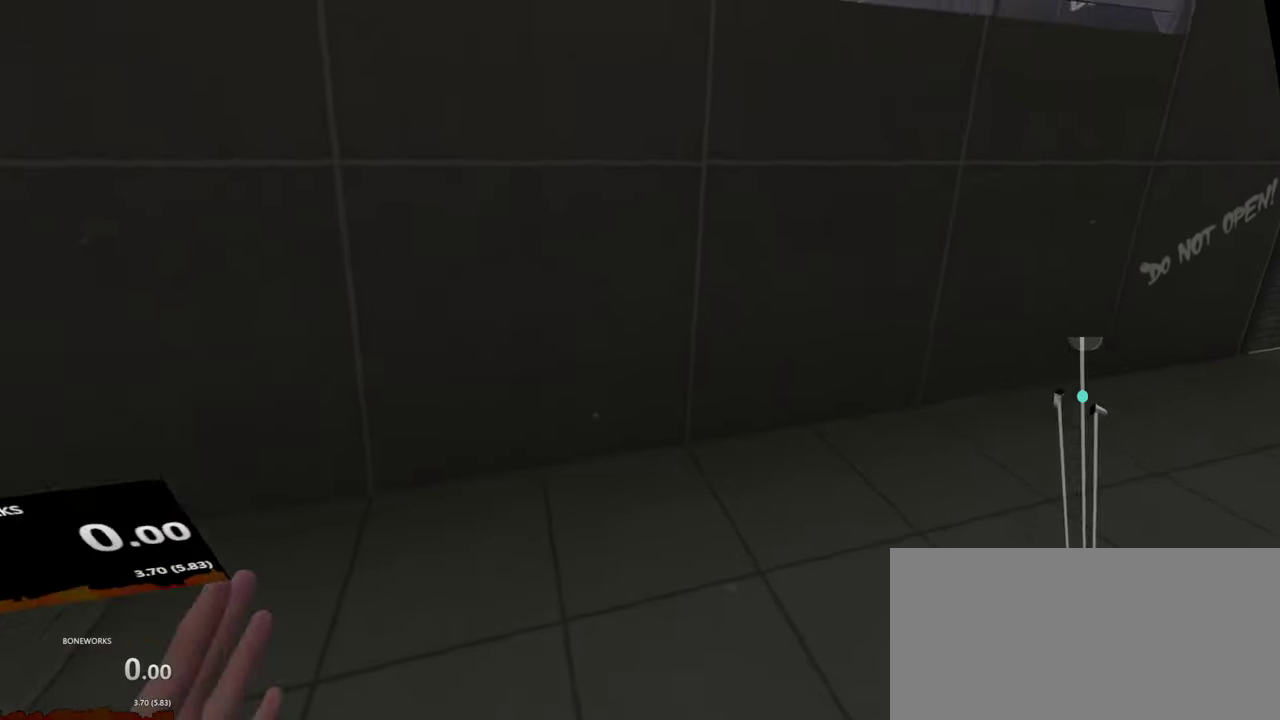
{"buttons": [], "left_stick": "up", "right_stick": "center", "events": []}
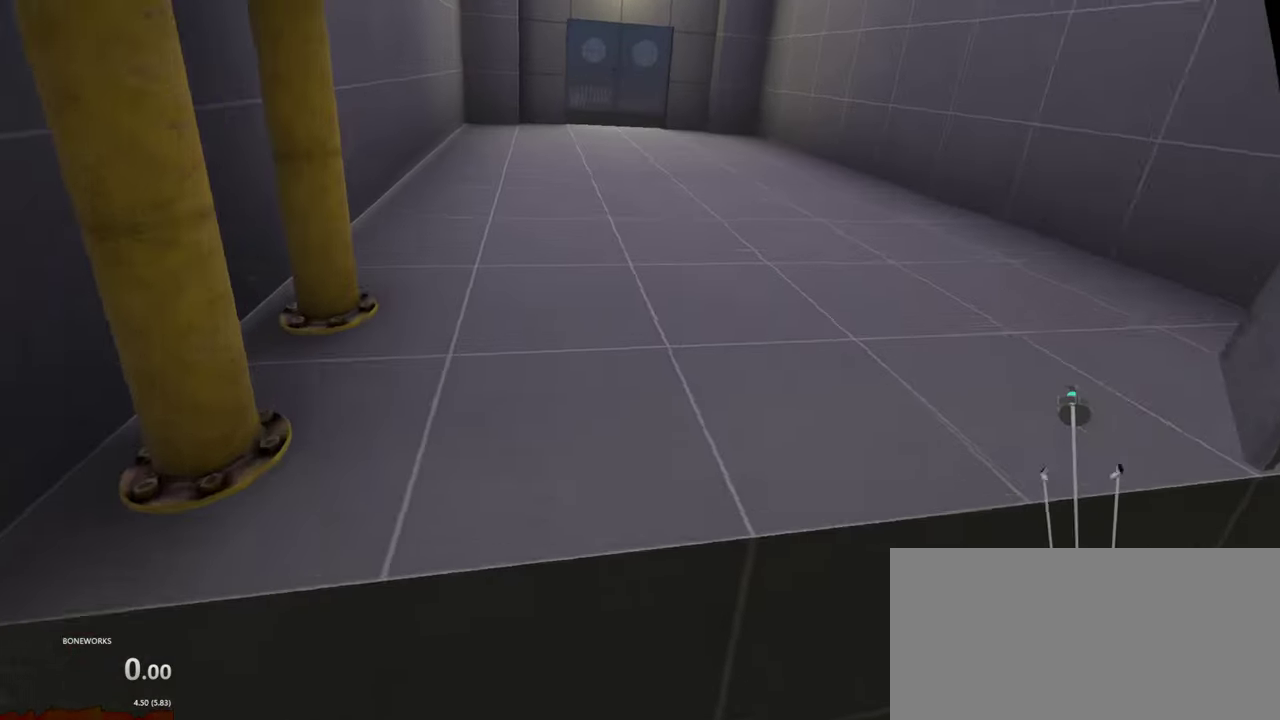
{"buttons": [], "left_stick": "up", "right_stick": "center", "events": []}
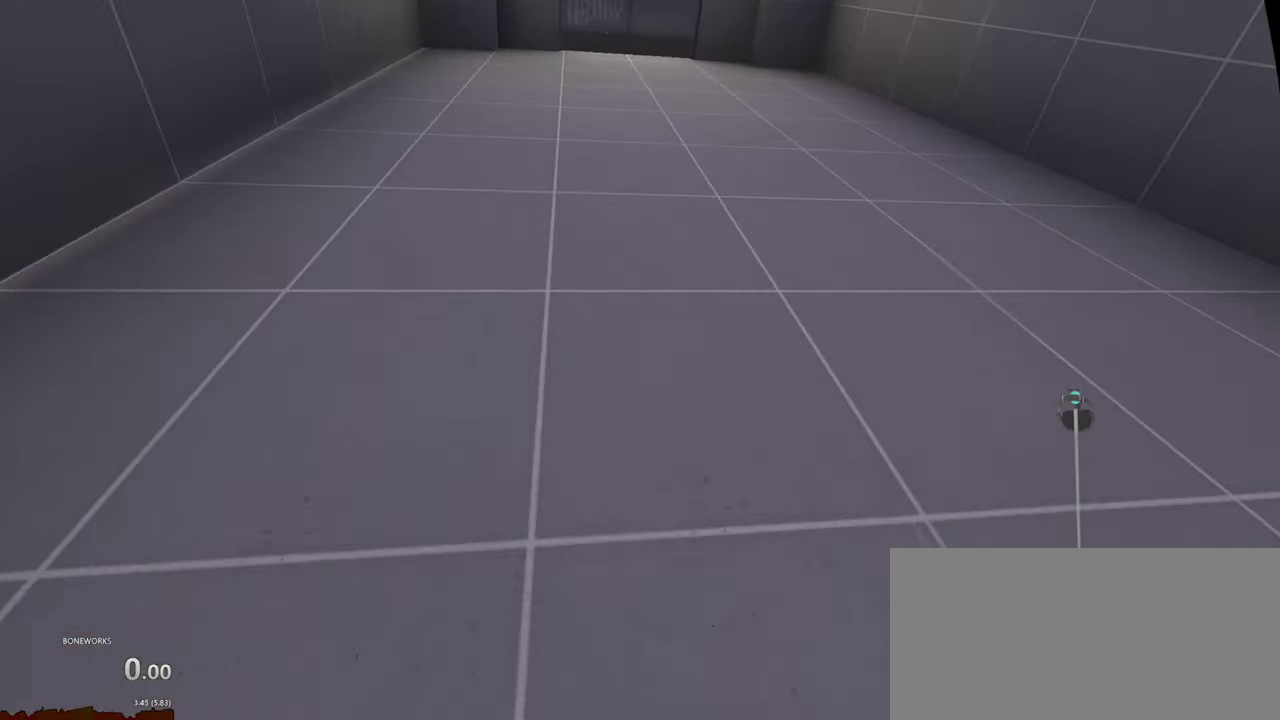
{"buttons": [], "left_stick": "up", "right_stick": "center", "events": []}
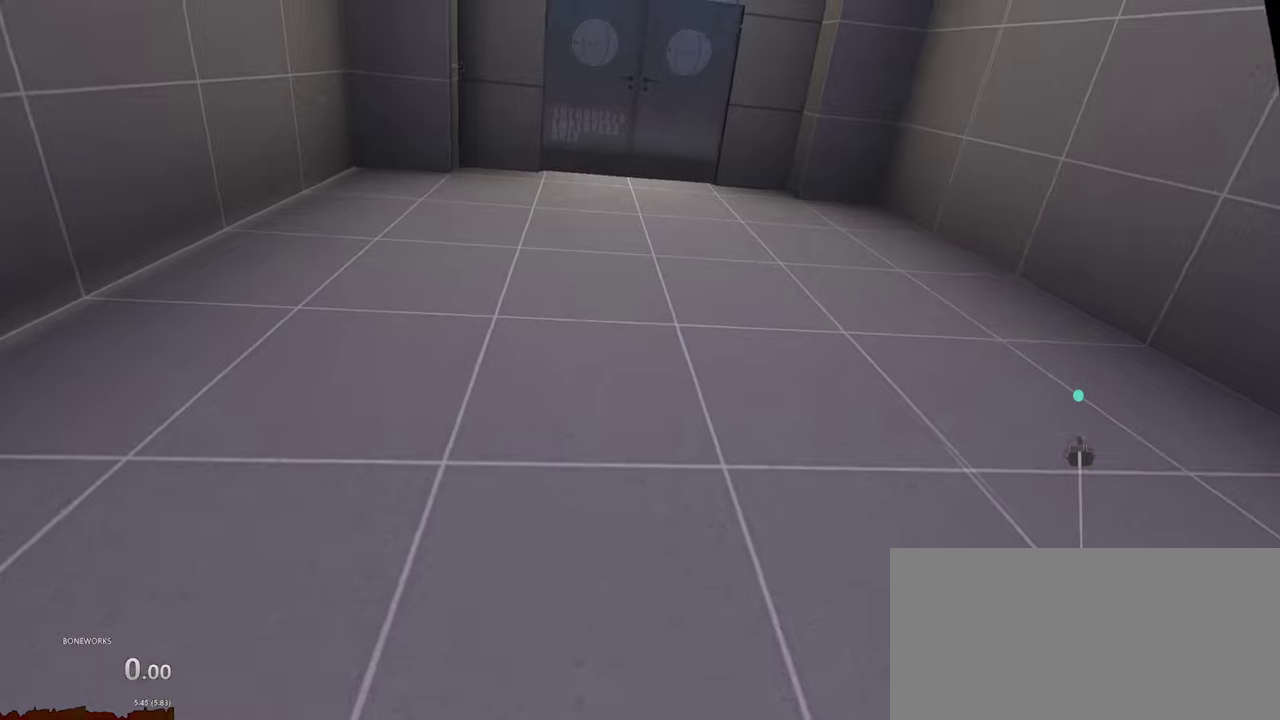
{"buttons": [], "left_stick": "up", "right_stick": "center", "events": []}
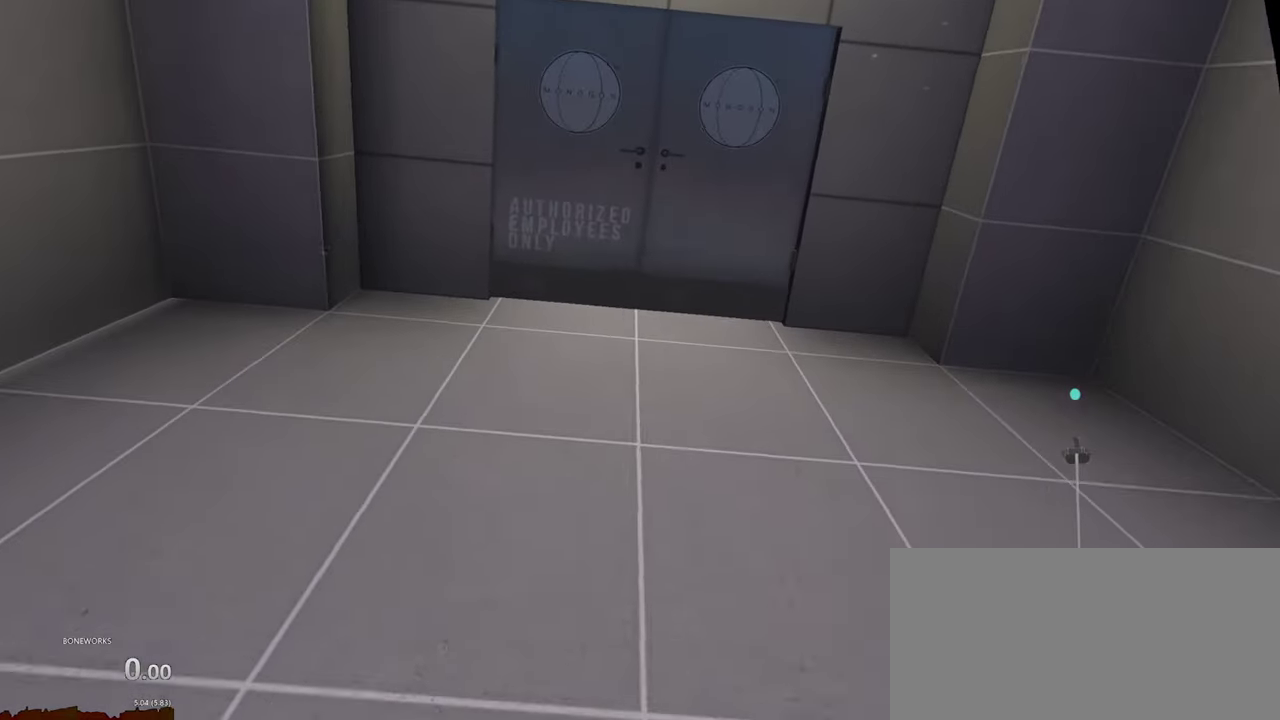
{"buttons": [], "left_stick": "up", "right_stick": "center", "events": []}
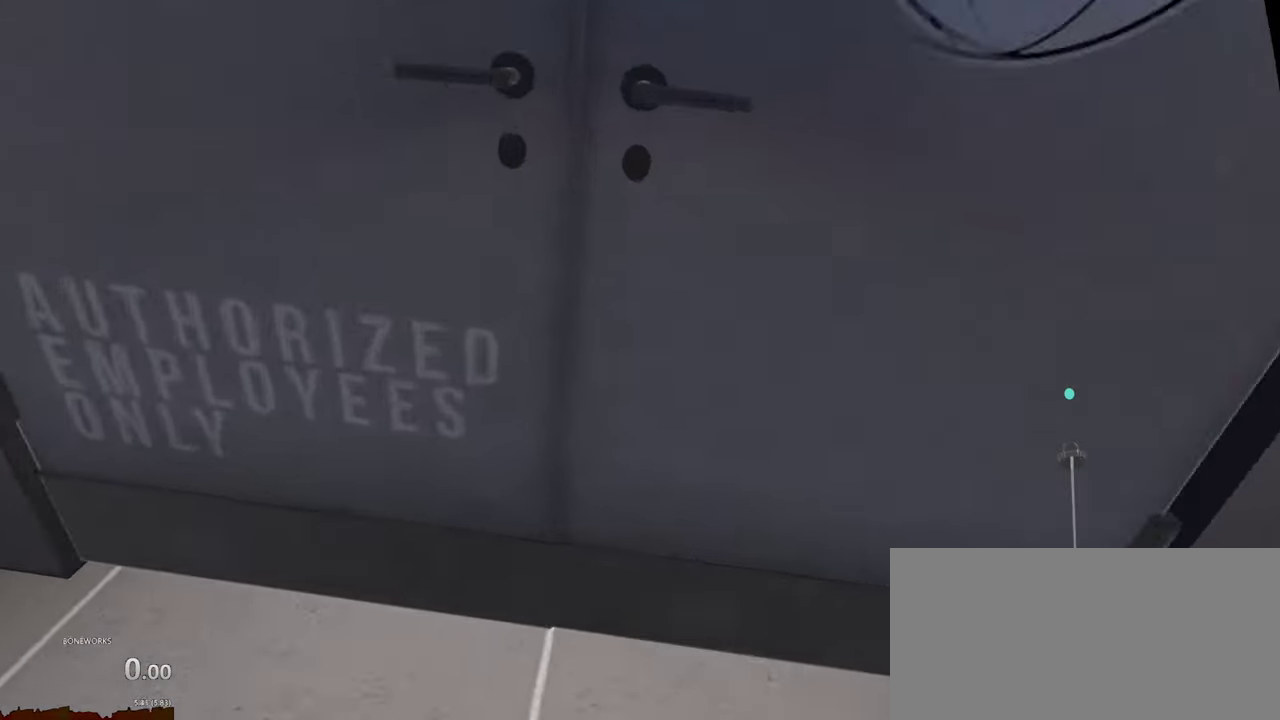
{"buttons": [], "left_stick": "up", "right_stick": "center", "events": []}
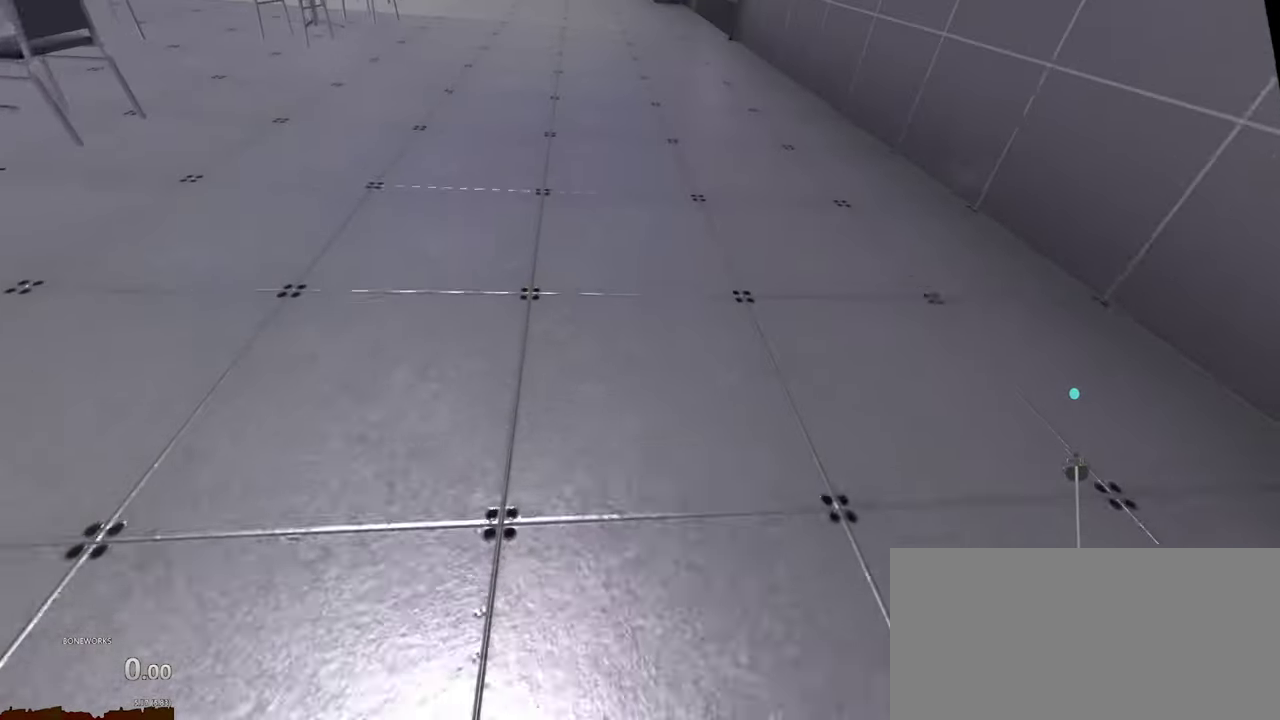
{"buttons": [], "left_stick": "up", "right_stick": "center", "events": []}
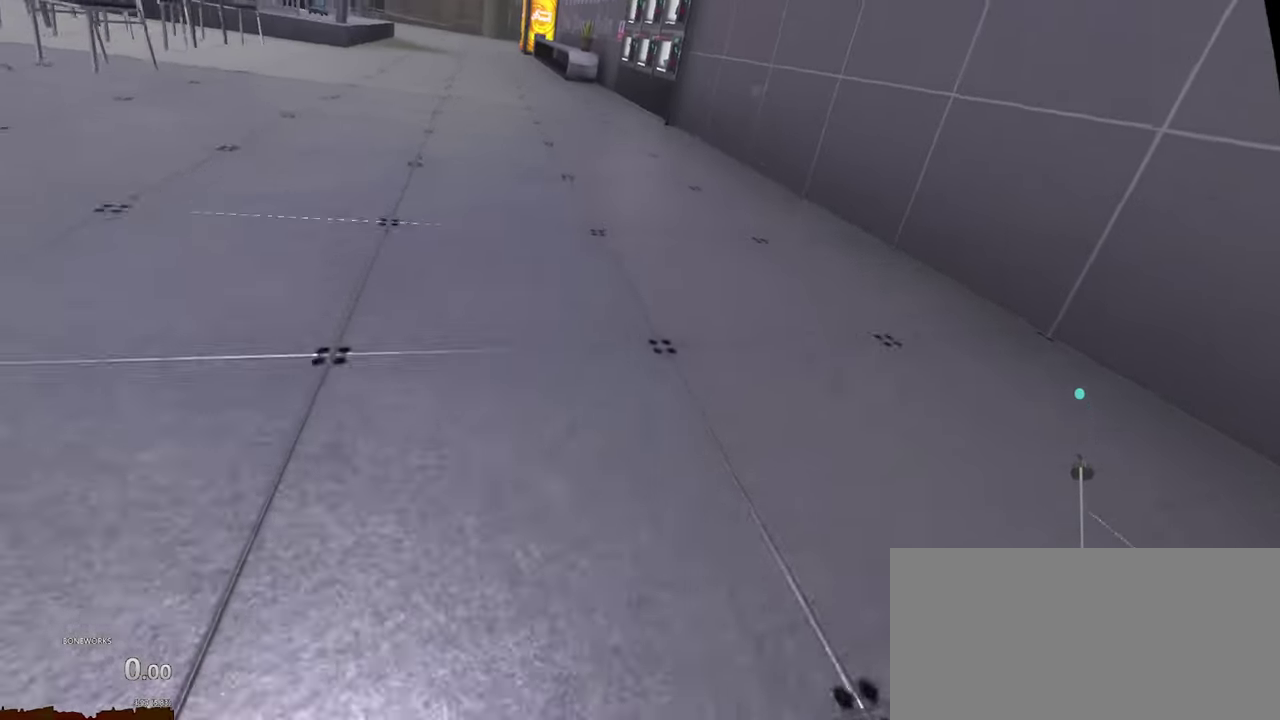
{"buttons": [], "left_stick": "up", "right_stick": "center", "events": []}
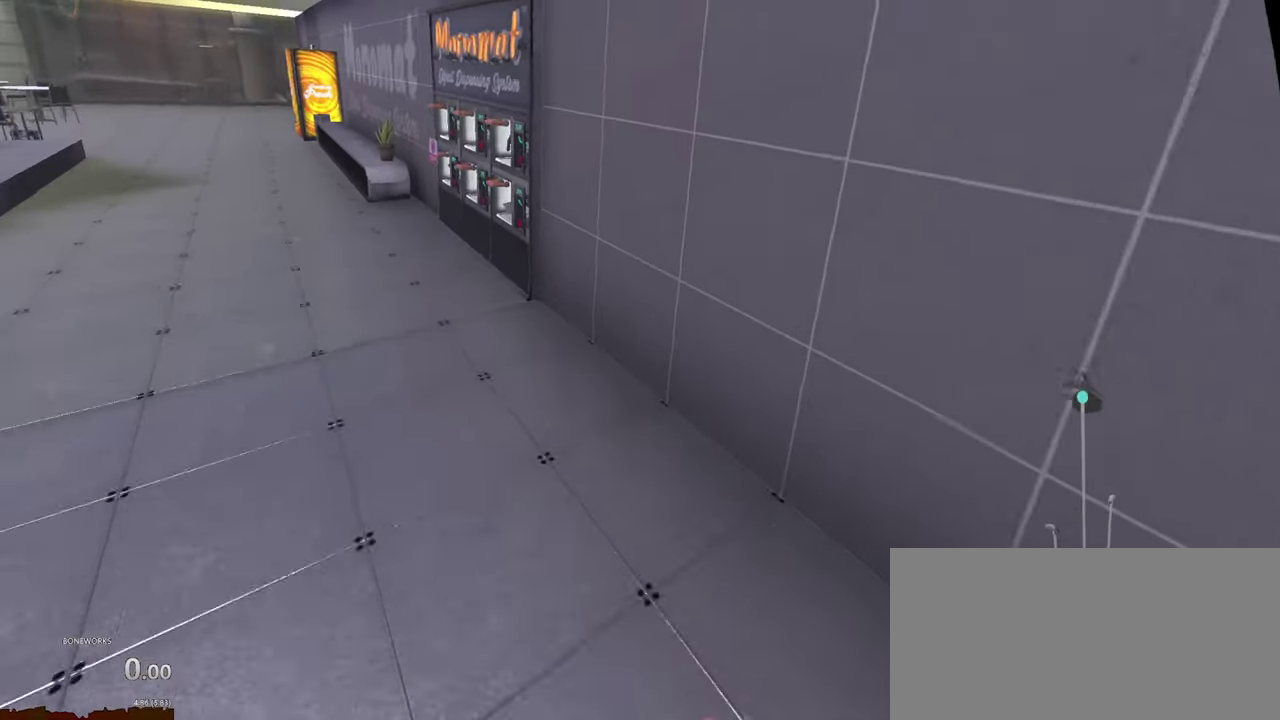
{"buttons": [], "left_stick": "up", "right_stick": "center", "events": []}
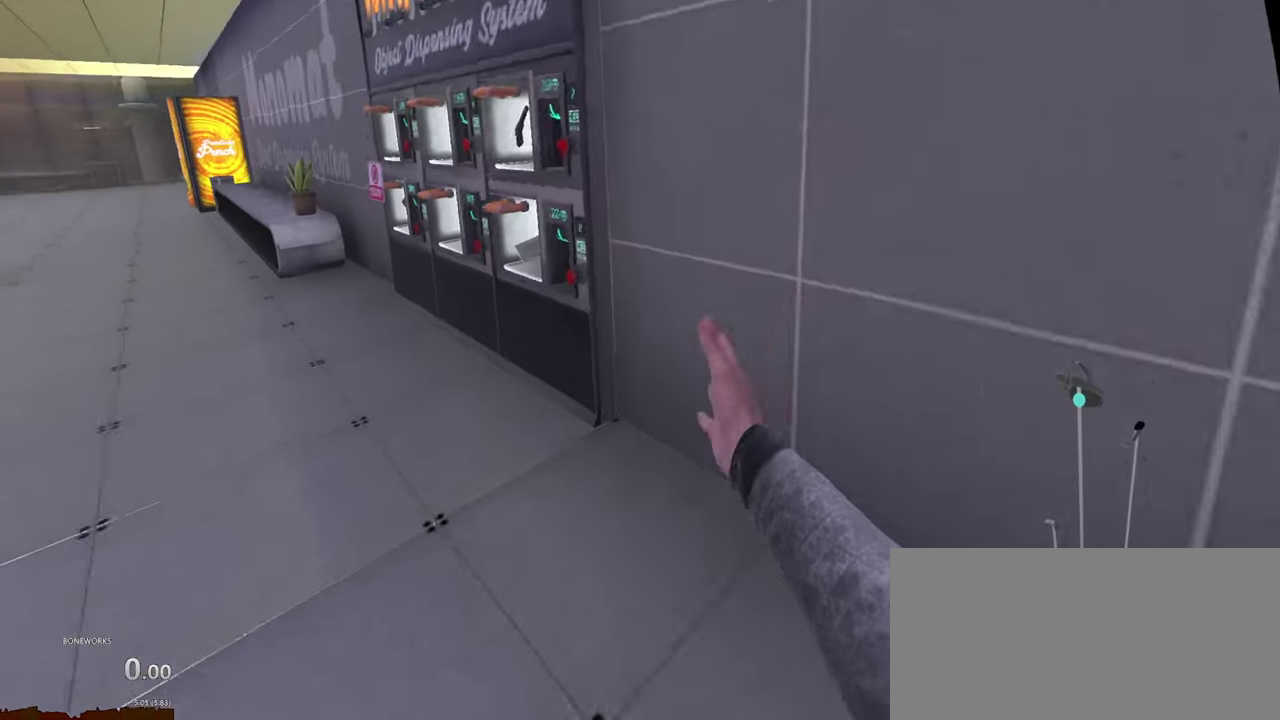
{"buttons": [], "left_stick": "center", "right_stick": "center"}
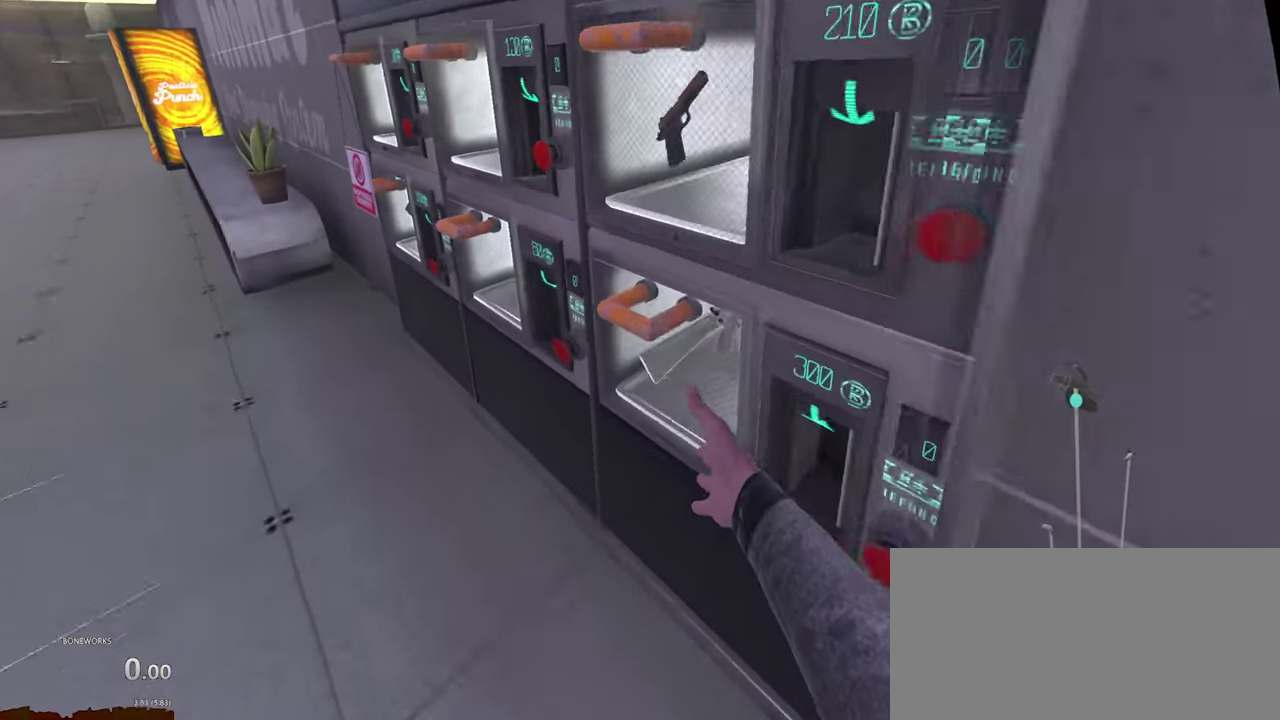
{"buttons": [], "left_stick": "up-right", "right_stick": "center"}
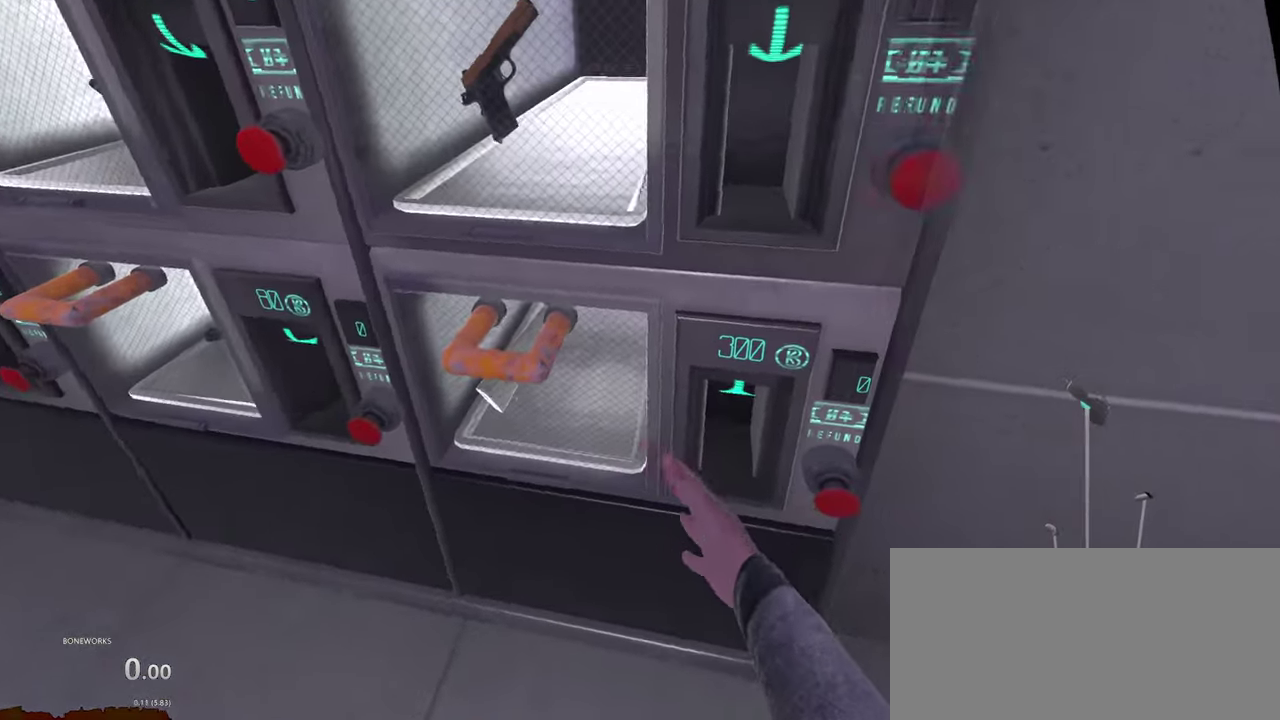
{"buttons": ["B"], "left_stick": "center", "right_stick": "center", "events": [[217, "left_stick", "center"], [234, "B", "down"]]}
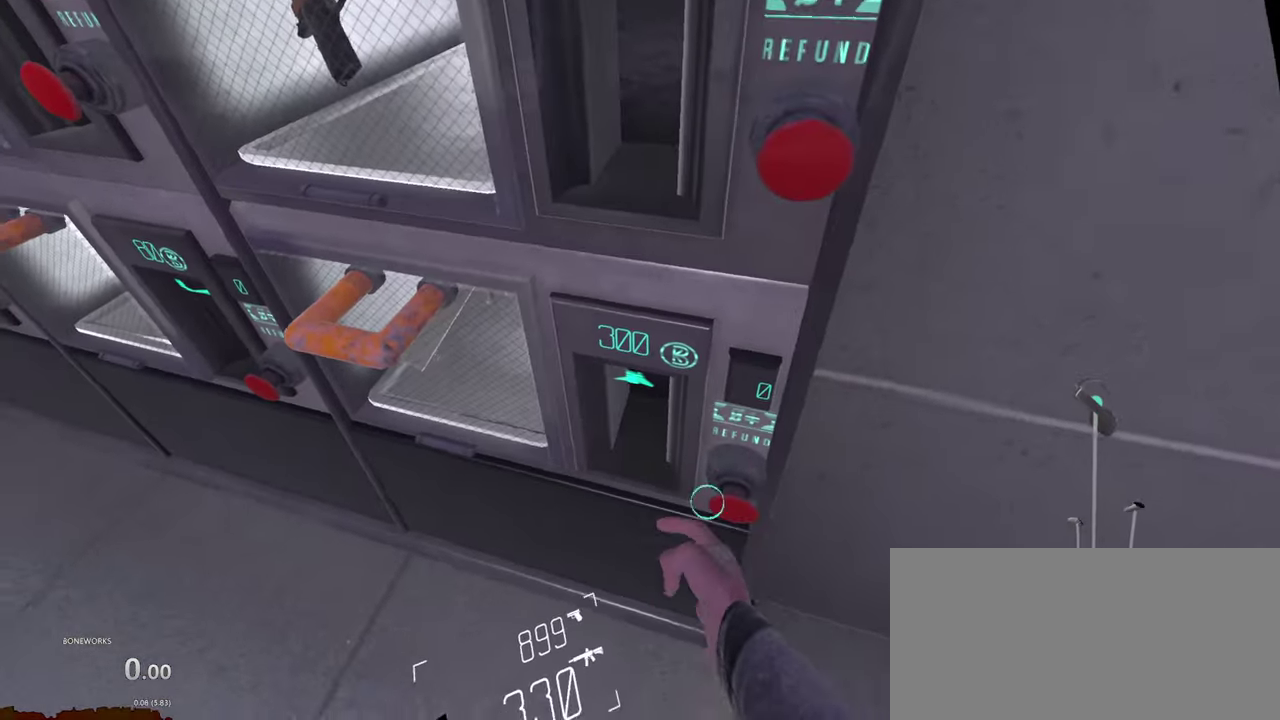
{"buttons": [], "left_stick": "down", "right_stick": "center"}
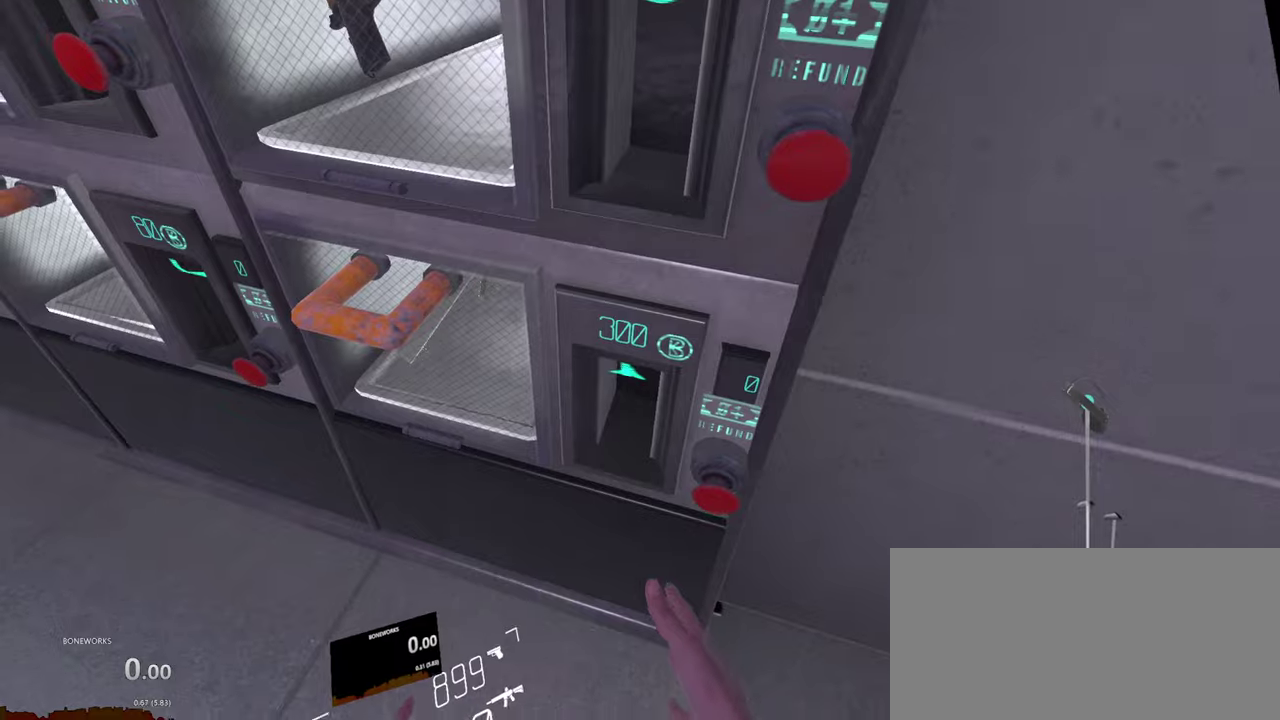
{"buttons": ["B"], "left_stick": "down", "right_stick": "center"}
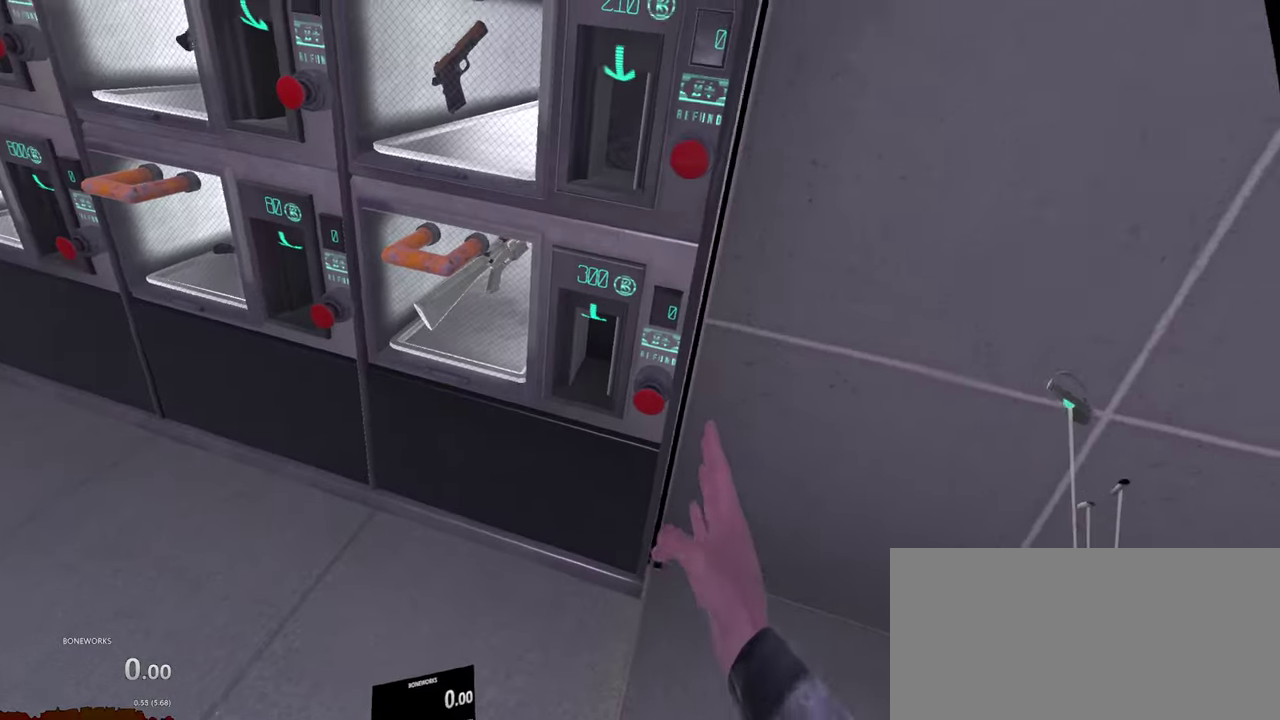
{"buttons": ["B"], "left_stick": "center", "right_stick": "center"}
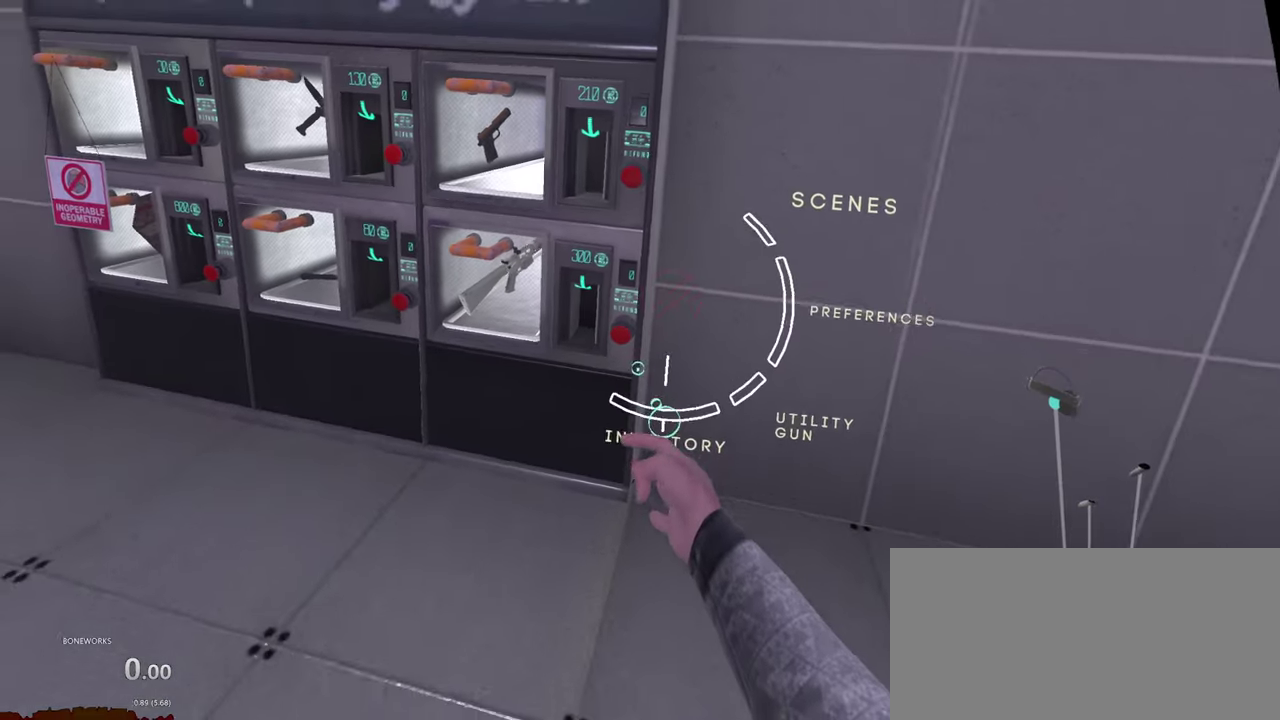
{"buttons": ["B"], "left_stick": "center", "right_stick": "center", "events": []}
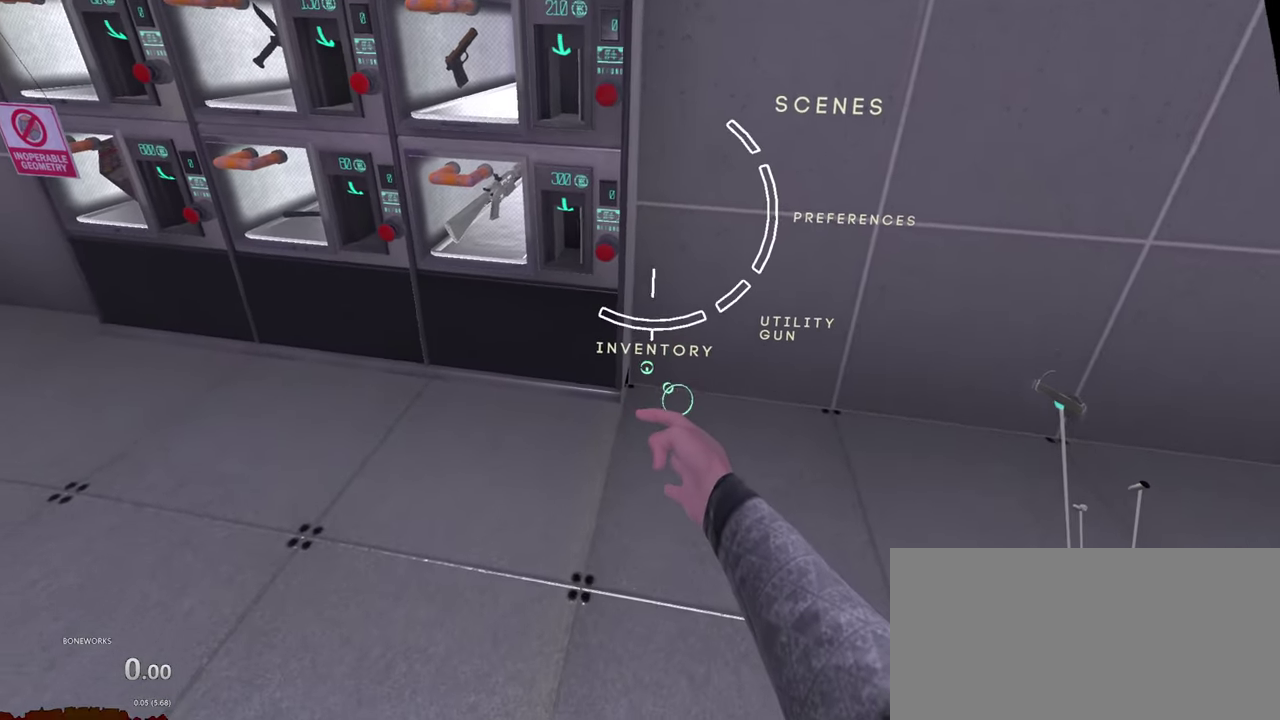
{"buttons": [], "left_stick": "center", "right_stick": "center", "events": [[317, "B", "up"]]}
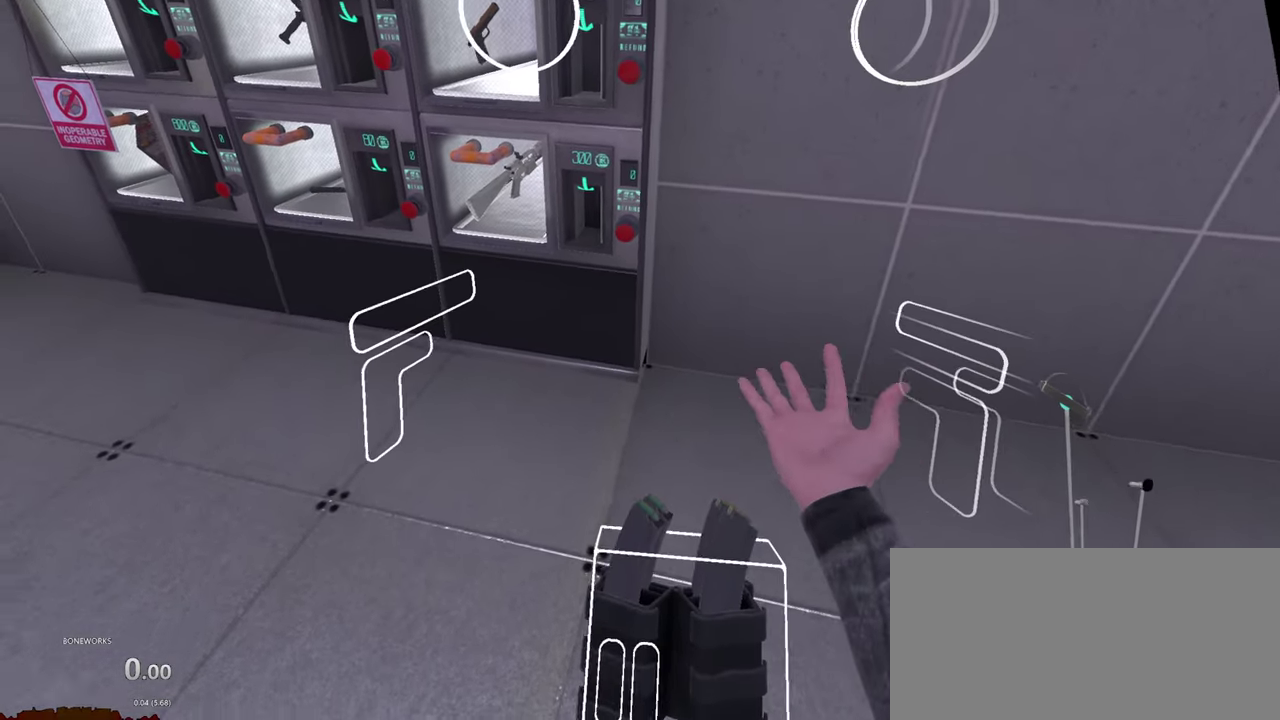
{"buttons": [], "left_stick": "center", "right_stick": "center", "events": []}
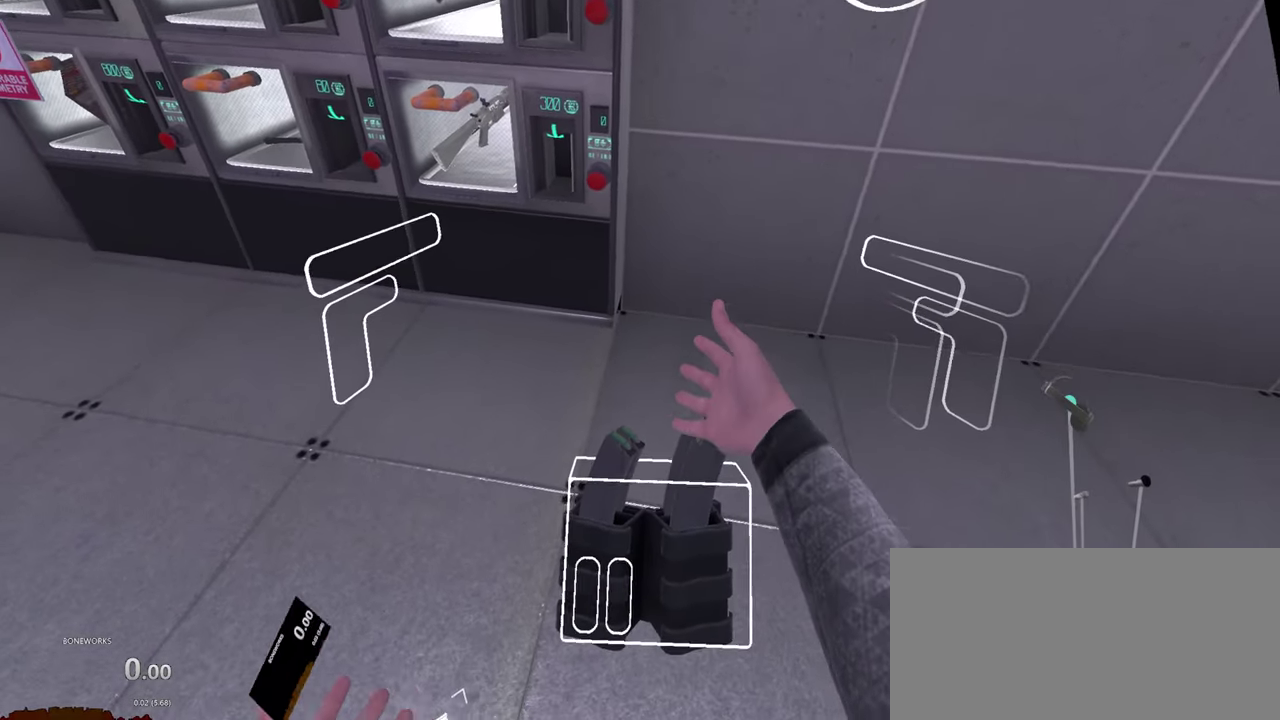
{"buttons": [], "left_stick": "center", "right_stick": "center", "events": []}
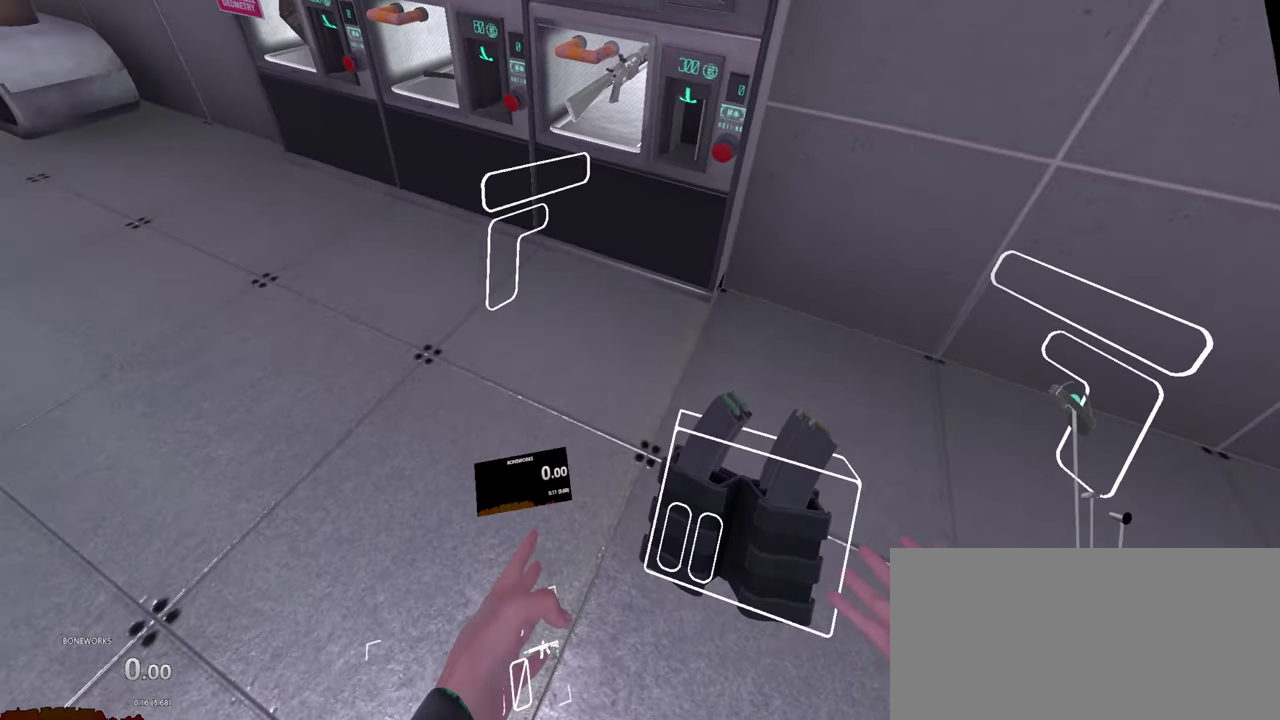
{"buttons": [], "left_stick": "up", "right_stick": "center", "events": [[250, "left_stick", "up"]]}